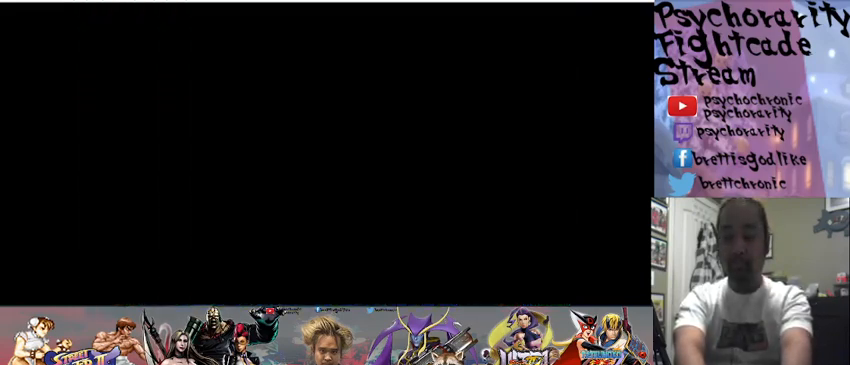
Gameplay with a controller (arcade stick); each line is a JSON object with the inputs held at the frame after it. "events" lists button and stick changes between this image and that frame as [ms after this image, input, new state], when the widget could be followed in between. Not read: L3 R3.
{"buttons": [], "events": [[33, "SQUARE", "down"], [167, "SQUARE", "up"]]}
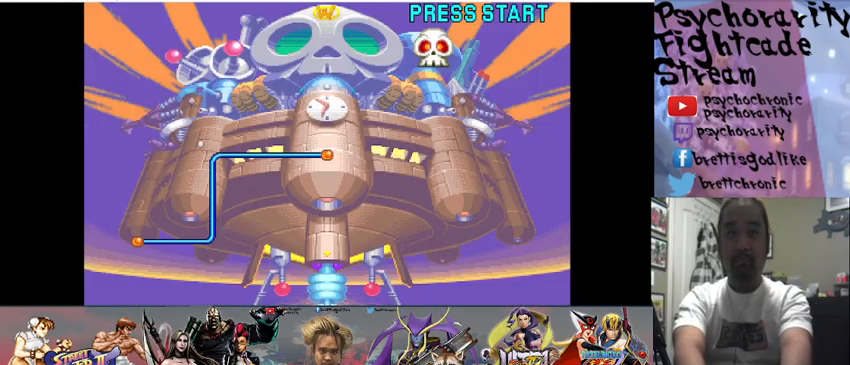
{"buttons": ["SQUARE"], "events": [[167, "SQUARE", "down"], [267, "SQUARE", "up"], [367, "SQUARE", "down"]]}
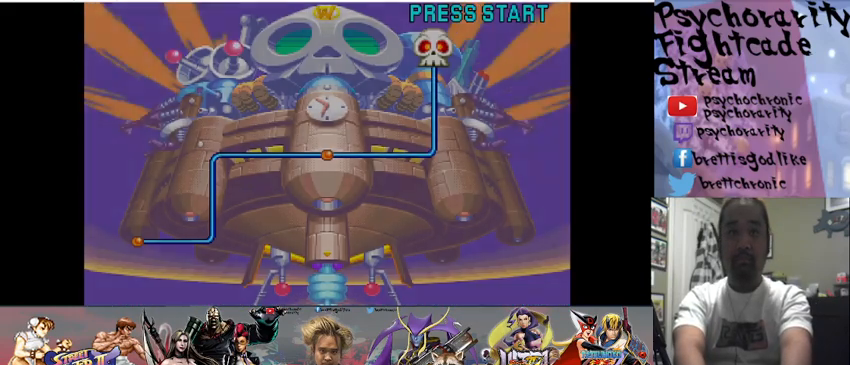
{"buttons": ["SQUARE"], "events": []}
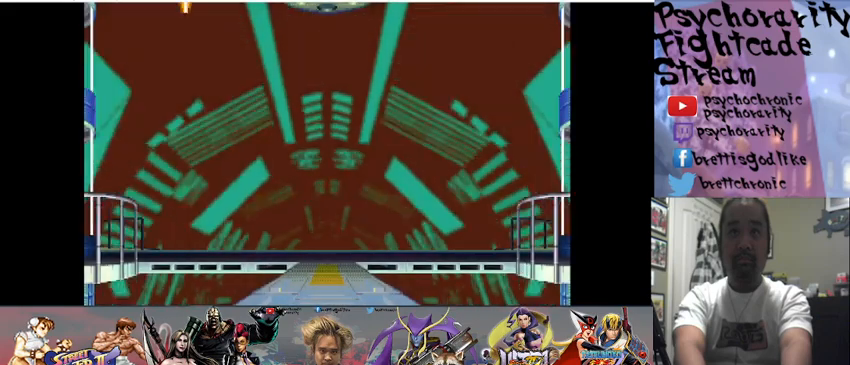
{"buttons": ["SQUARE"], "events": []}
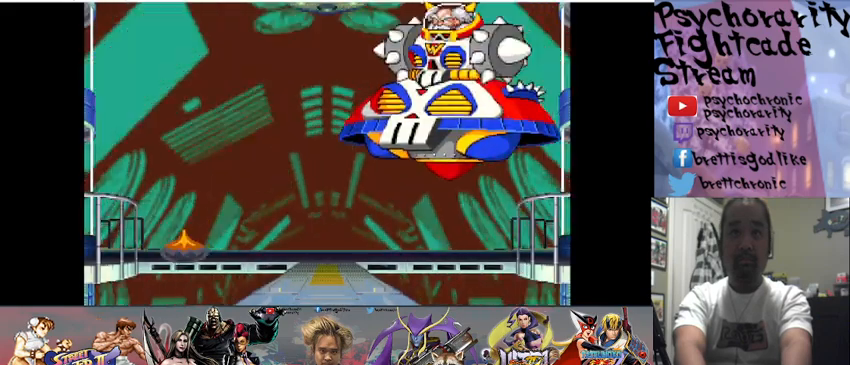
{"buttons": ["SQUARE"], "events": []}
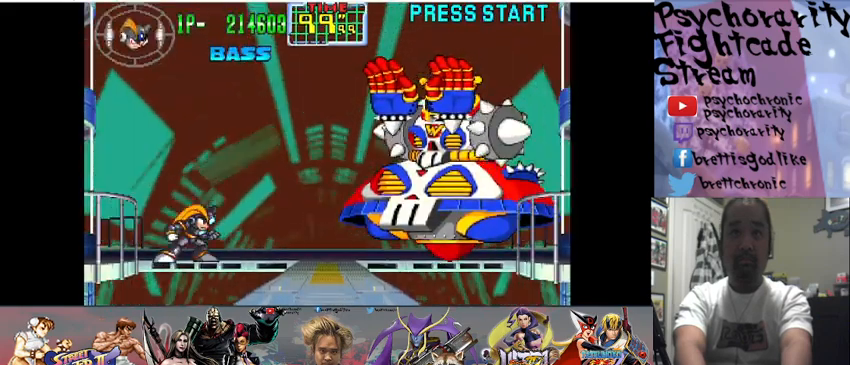
{"buttons": ["SQUARE"], "events": []}
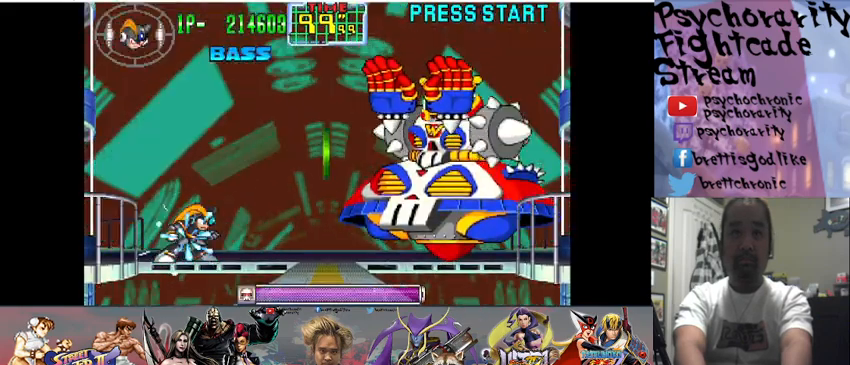
{"buttons": ["SQUARE"], "events": []}
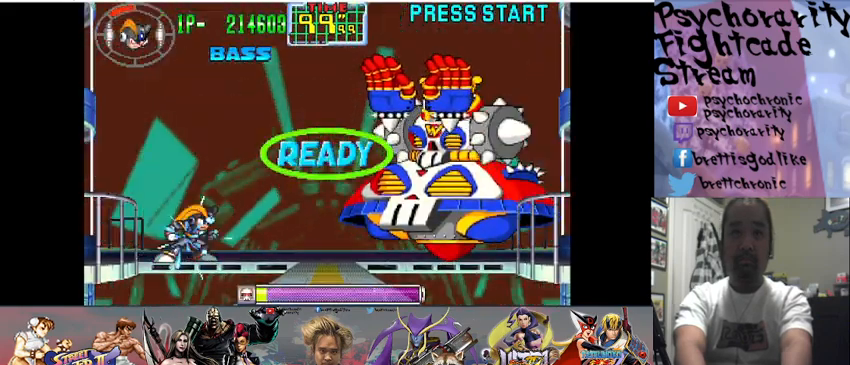
{"buttons": ["SQUARE"], "events": []}
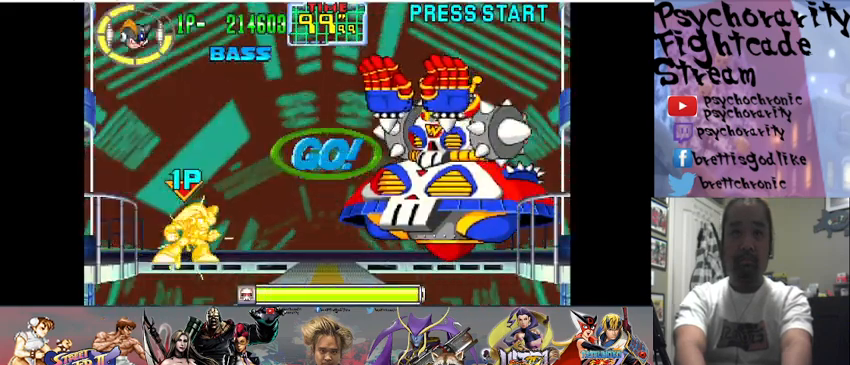
{"buttons": ["SQUARE"], "events": []}
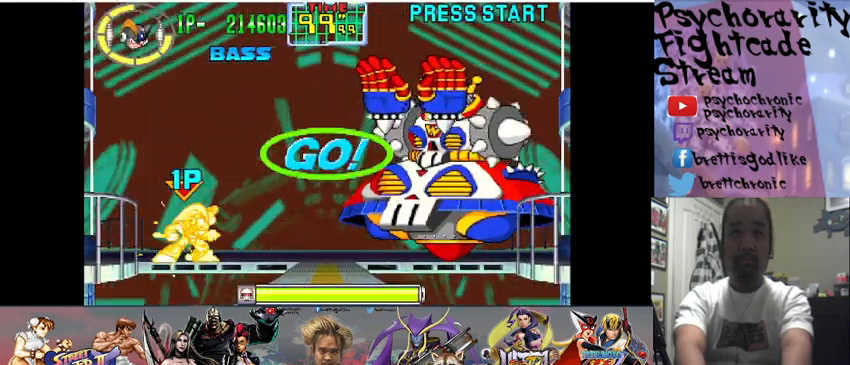
{"buttons": ["SQUARE"], "events": []}
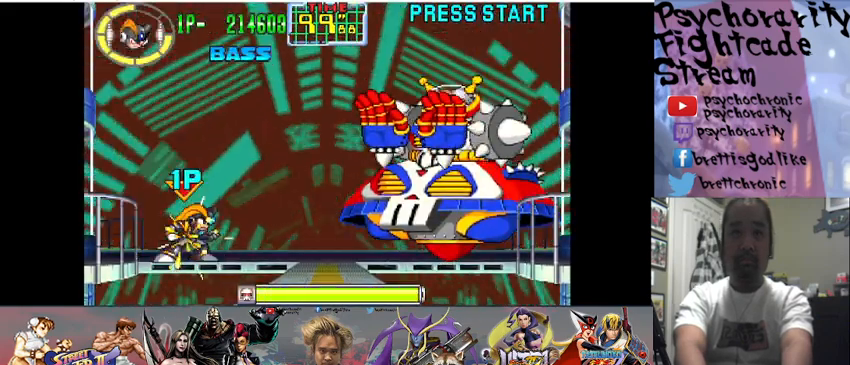
{"buttons": ["SQUARE"], "events": [[167, "SQUARE", "up"], [233, "SQUARE", "down"], [300, "SQUARE", "up"], [500, "SQUARE", "down"]]}
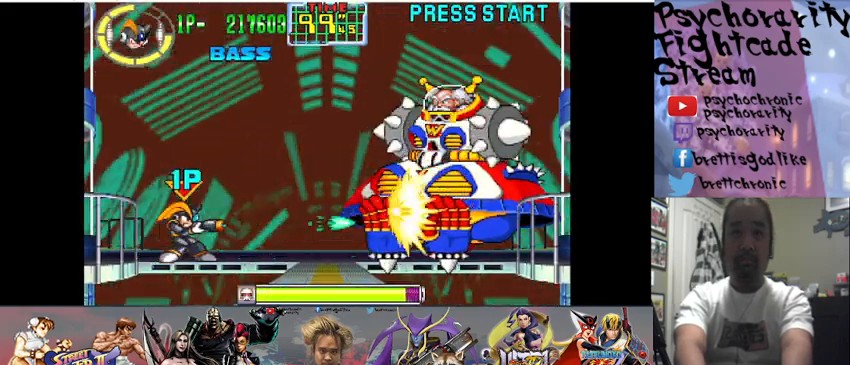
{"buttons": [], "events": [[33, "SQUARE", "up"], [100, "SQUARE", "down"], [167, "SQUARE", "up"], [200, "SQUARE", "down"], [267, "SQUARE", "up"], [300, "SQUARE", "down"], [367, "SQUARE", "up"], [433, "SQUARE", "down"], [500, "SQUARE", "up"]]}
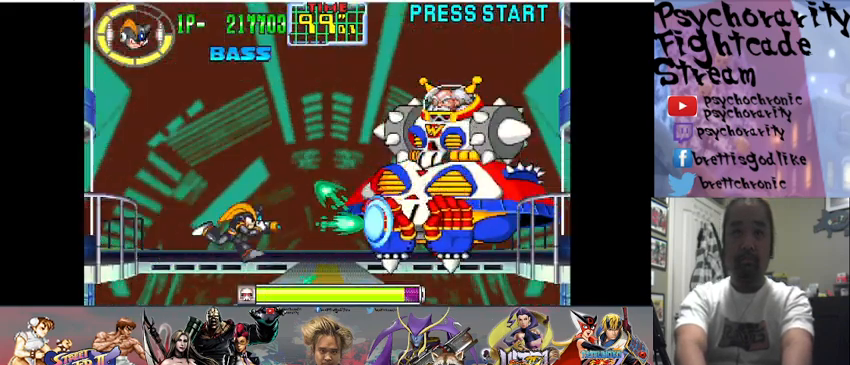
{"buttons": ["TRIANGLE"], "events": [[33, "SQUARE", "down"], [100, "SQUARE", "up"], [133, "SQUARE", "down"], [200, "SQUARE", "up"], [267, "SQUARE", "down"], [300, "SQUARE", "up"], [400, "TRIANGLE", "down"]]}
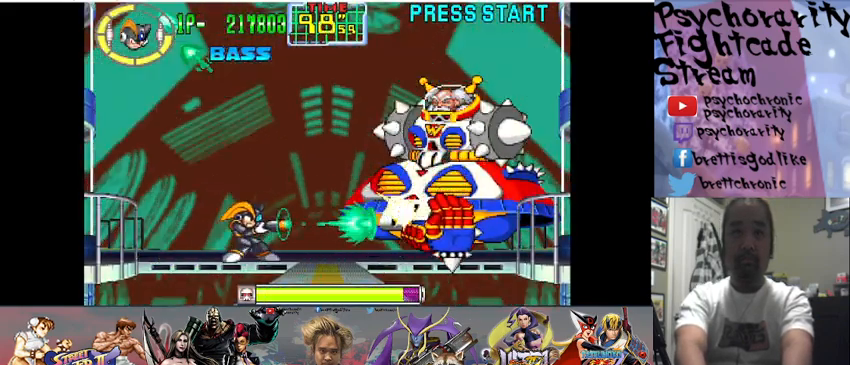
{"buttons": [], "events": [[33, "TRIANGLE", "up"]]}
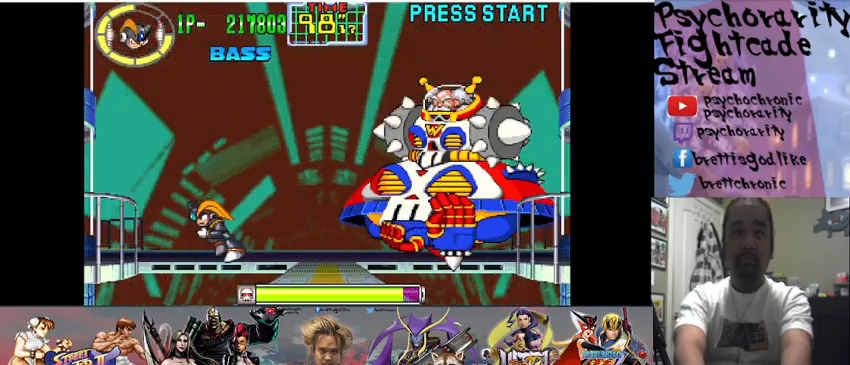
{"buttons": ["CROSS", "SQUARE"], "events": [[33, "CROSS", "down"], [367, "SQUARE", "down"]]}
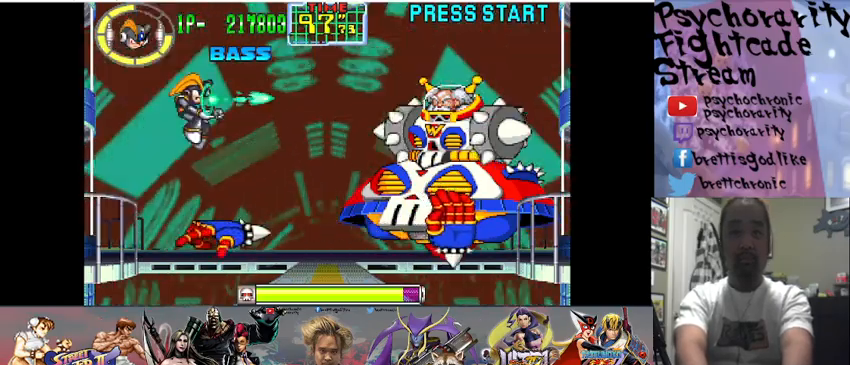
{"buttons": [], "events": [[233, "CROSS", "up"], [300, "SQUARE", "up"], [367, "SQUARE", "down"], [467, "SQUARE", "up"]]}
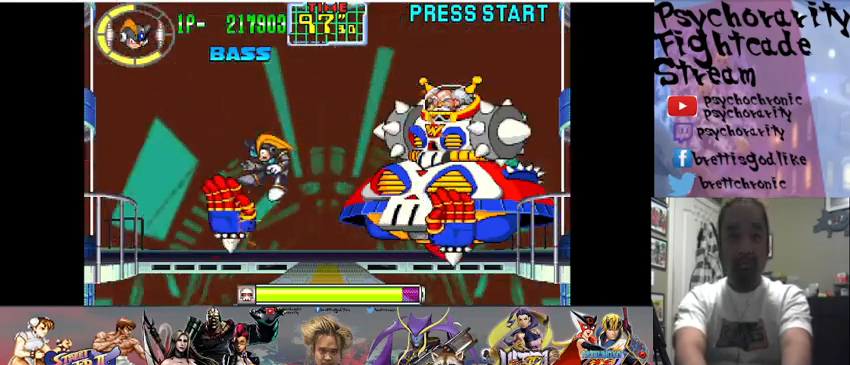
{"buttons": [], "events": [[33, "SQUARE", "down"], [100, "SQUARE", "up"], [167, "SQUARE", "down"], [233, "SQUARE", "up"], [333, "SQUARE", "down"], [400, "SQUARE", "up"]]}
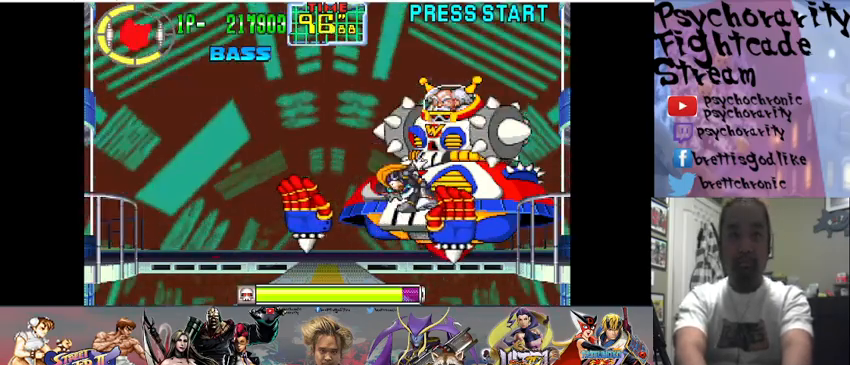
{"buttons": [], "events": [[67, "TRIANGLE", "down"], [233, "TRIANGLE", "up"]]}
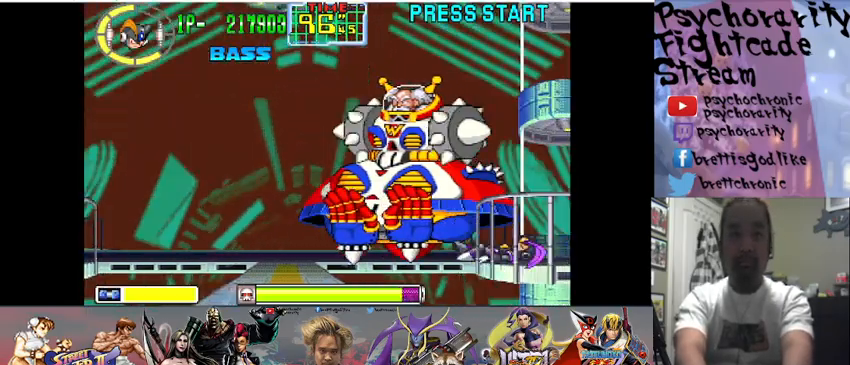
{"buttons": ["SQUARE"], "events": [[167, "SQUARE", "down"], [267, "SQUARE", "up"], [300, "SQUARE", "down"], [400, "SQUARE", "up"], [467, "SQUARE", "down"]]}
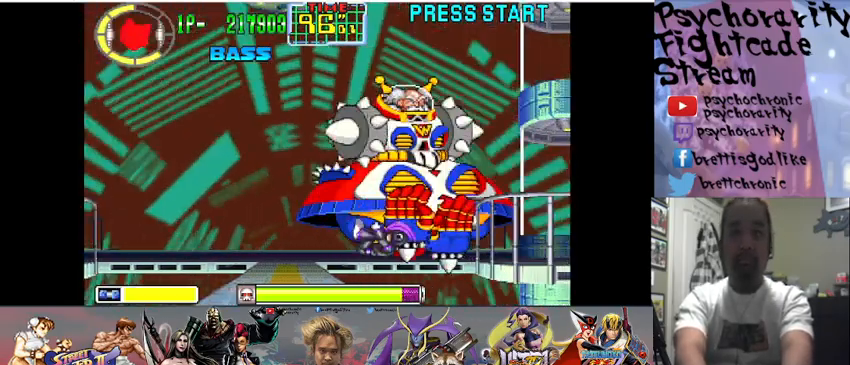
{"buttons": [], "events": [[67, "SQUARE", "up"], [100, "SQUARE", "down"], [167, "SQUARE", "up"], [367, "SQUARE", "down"], [433, "SQUARE", "up"]]}
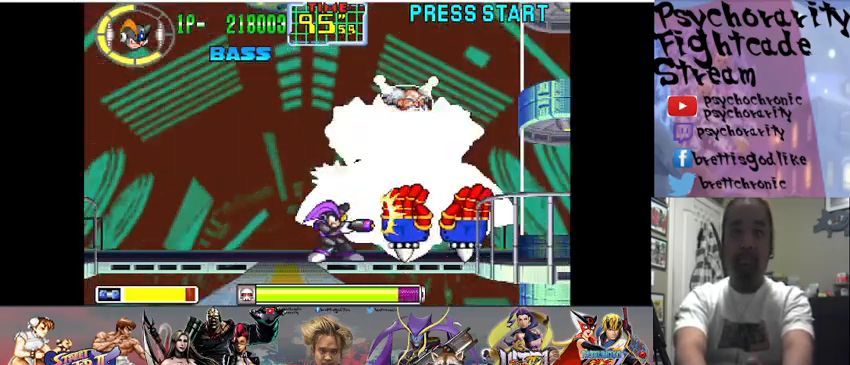
{"buttons": [], "events": [[33, "SQUARE", "down"], [133, "SQUARE", "up"], [167, "SQUARE", "down"], [233, "SQUARE", "up"], [300, "SQUARE", "down"], [367, "SQUARE", "up"], [400, "SQUARE", "down"], [500, "SQUARE", "up"]]}
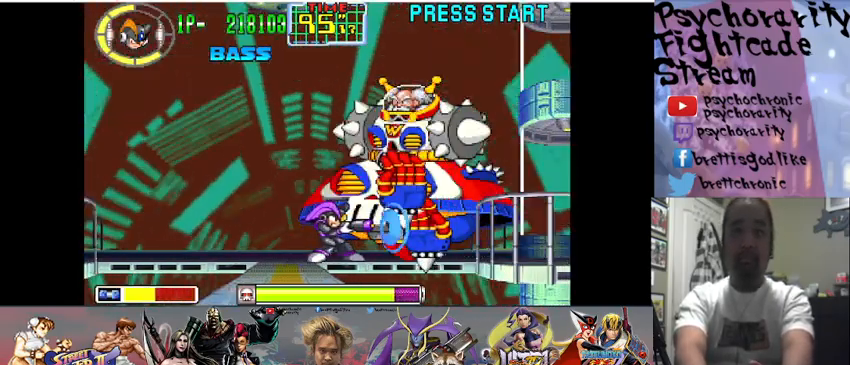
{"buttons": [], "events": [[67, "SQUARE", "down"], [200, "SQUARE", "up"], [267, "SQUARE", "down"], [367, "SQUARE", "up"]]}
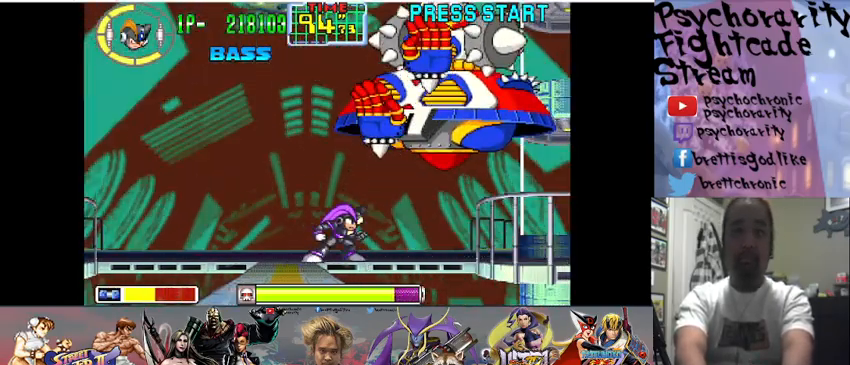
{"buttons": [], "events": [[133, "SQUARE", "down"], [200, "SQUARE", "up"], [267, "SQUARE", "down"], [333, "SQUARE", "up"], [433, "SQUARE", "down"], [500, "SQUARE", "up"]]}
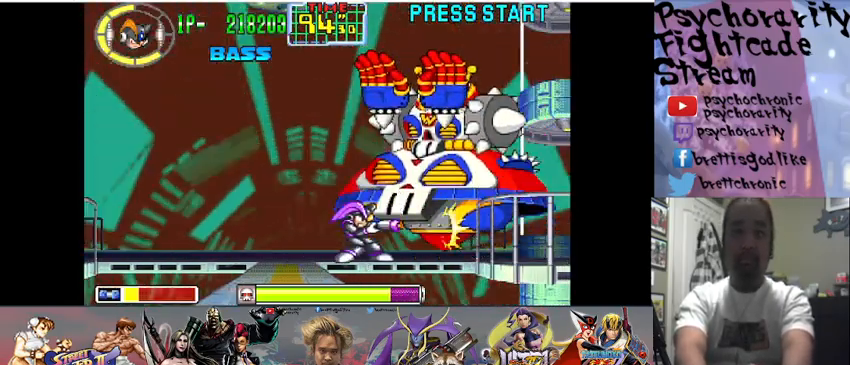
{"buttons": [], "events": [[67, "SQUARE", "down"], [367, "SQUARE", "up"], [433, "SQUARE", "down"], [500, "SQUARE", "up"]]}
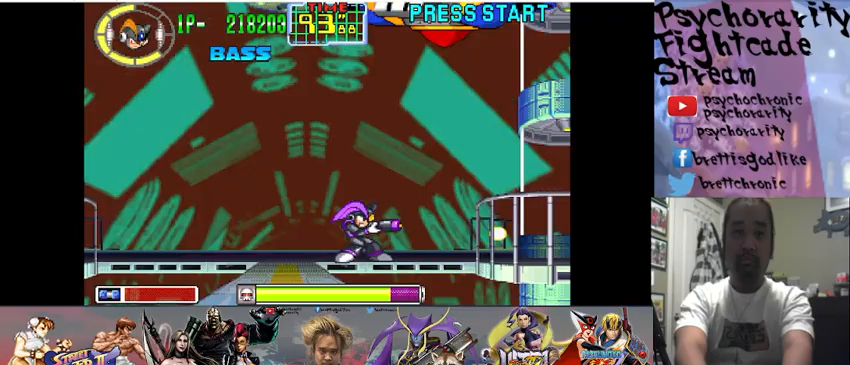
{"buttons": [], "events": [[233, "TRIANGLE", "down"], [433, "TRIANGLE", "up"]]}
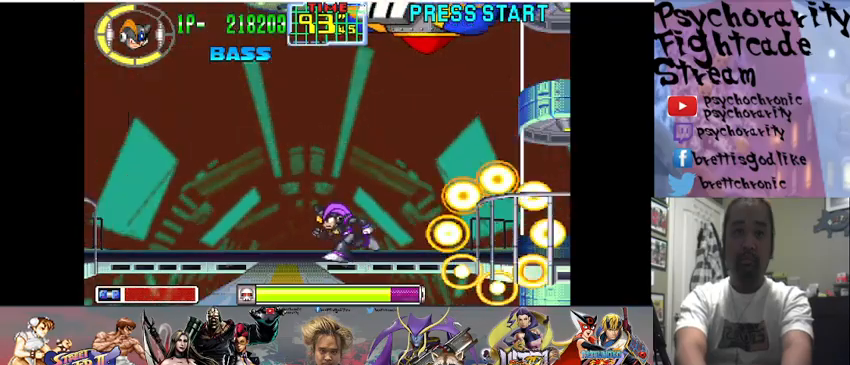
{"buttons": [], "events": [[133, "TRIANGLE", "down"], [367, "TRIANGLE", "up"]]}
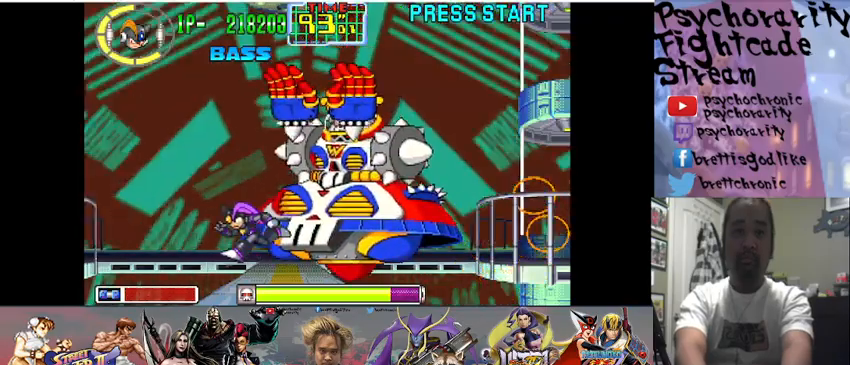
{"buttons": [], "events": [[100, "TRIANGLE", "down"], [300, "TRIANGLE", "up"]]}
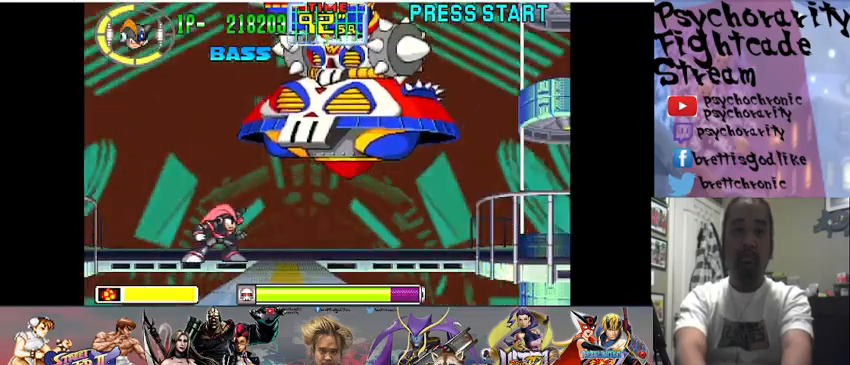
{"buttons": ["SQUARE"], "events": [[367, "SQUARE", "down"], [433, "SQUARE", "up"], [500, "SQUARE", "down"]]}
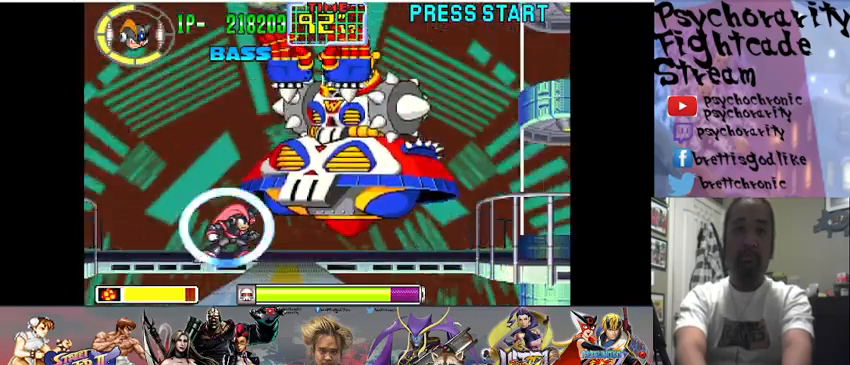
{"buttons": [], "events": [[67, "SQUARE", "up"], [200, "SQUARE", "down"], [267, "SQUARE", "up"], [300, "SQUARE", "down"], [400, "SQUARE", "up"]]}
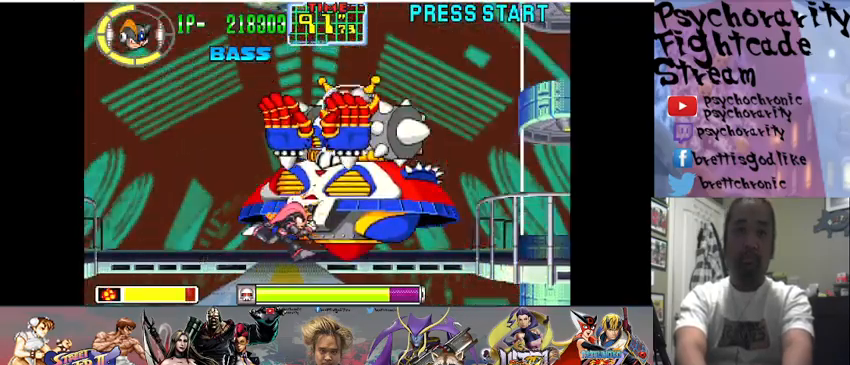
{"buttons": ["SQUARE"], "events": [[33, "SQUARE", "down"], [100, "SQUARE", "up"], [167, "SQUARE", "down"], [233, "SQUARE", "up"], [300, "SQUARE", "down"], [367, "SQUARE", "up"], [433, "SQUARE", "down"]]}